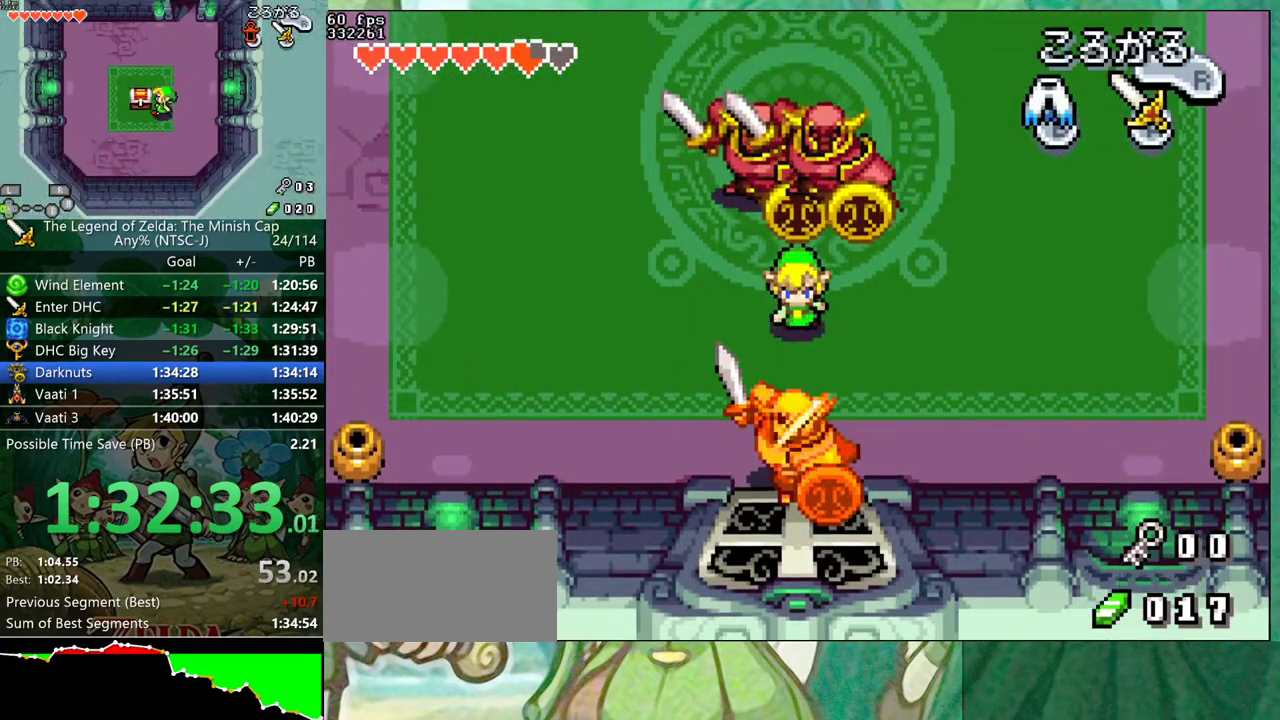
Gameplay with a controller (Nintendo layout); each line is a JSON object with the inputs held at the frame after it. "events" lists button and stick changes between this image and that frame as [ms after this image, input, new state], when the widget could be followed in between. Not read: L3 R3 START.
{"buttons": ["A", "DPAD_DOWN"], "events": [[117, "A", "down"], [233, "A", "up"], [450, "A", "down"]]}
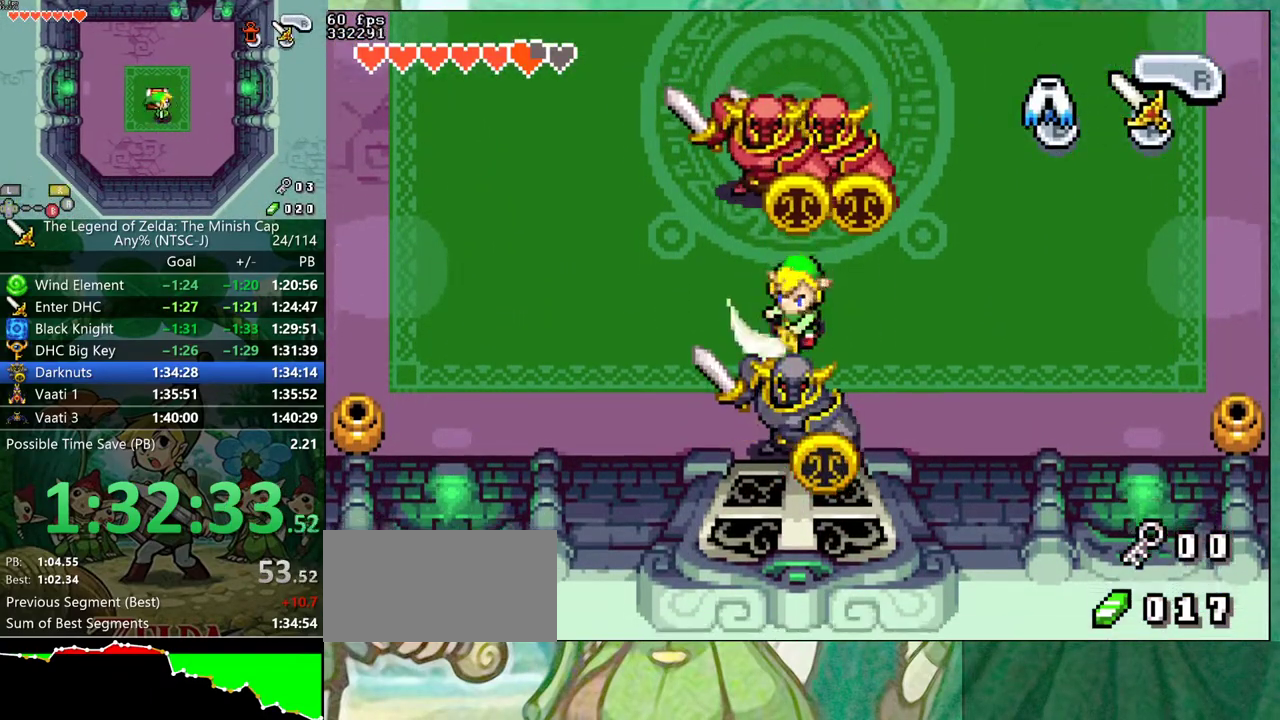
{"buttons": ["DPAD_DOWN"], "events": [[67, "A", "up"], [300, "A", "down"], [400, "A", "up"]]}
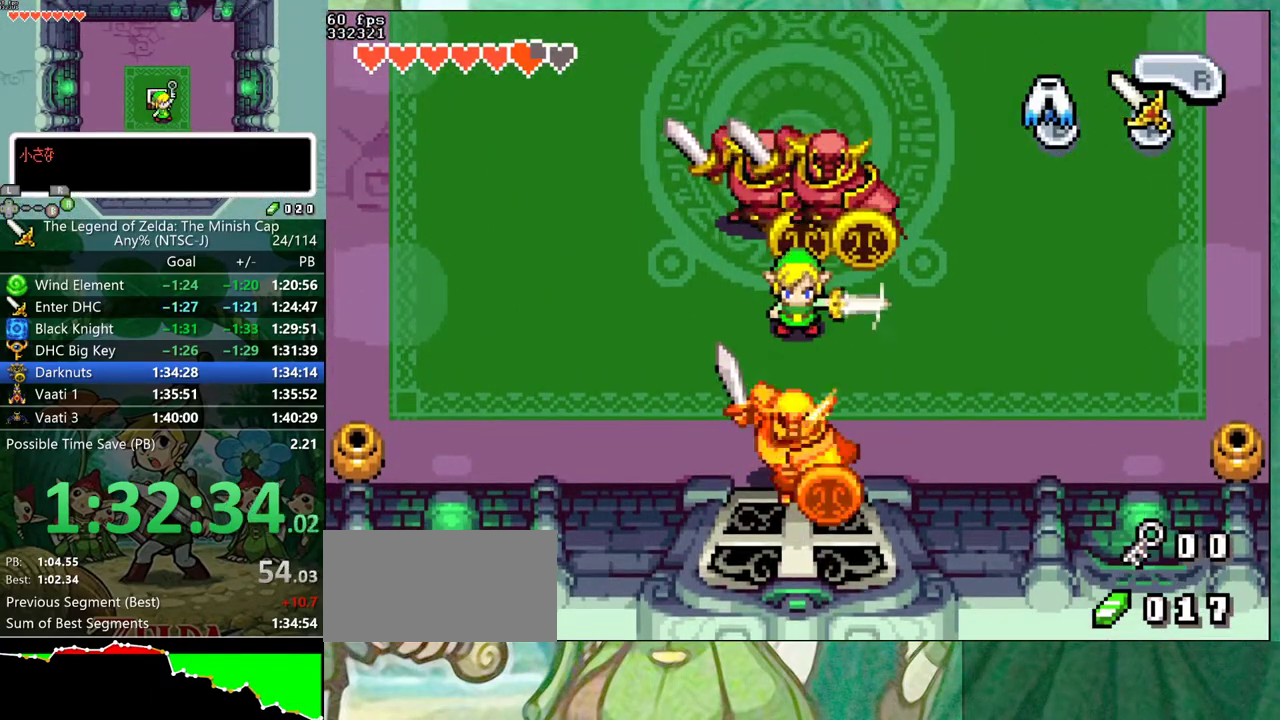
{"buttons": ["R1", "DPAD_RIGHT"]}
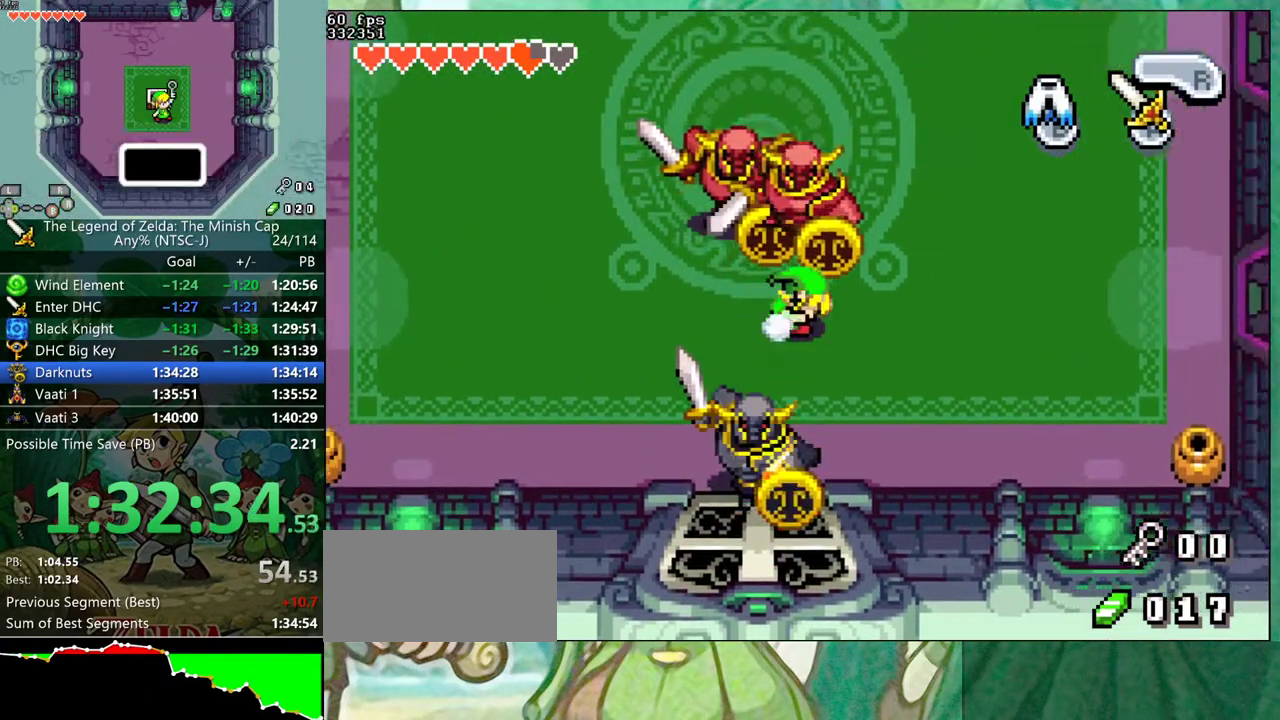
{"buttons": ["DPAD_LEFT"]}
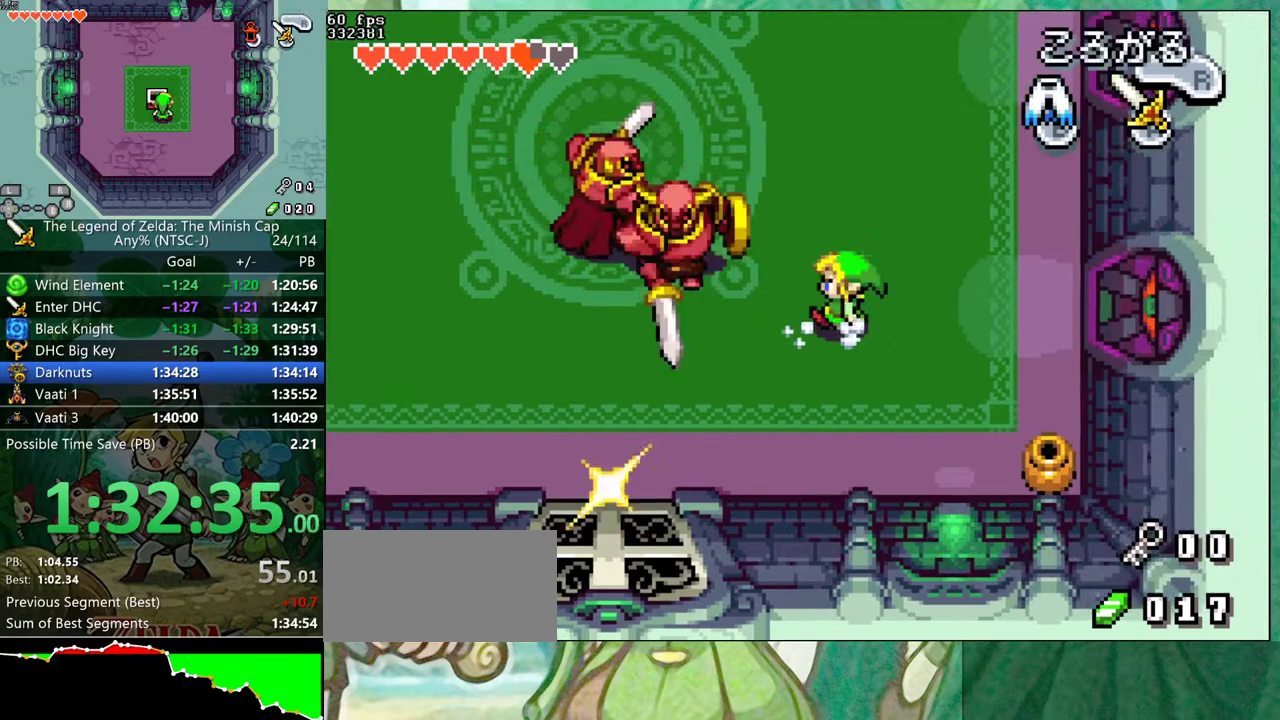
{"buttons": ["DPAD_DOWN", "DPAD_LEFT"], "events": [[500, "DPAD_DOWN", "down"]]}
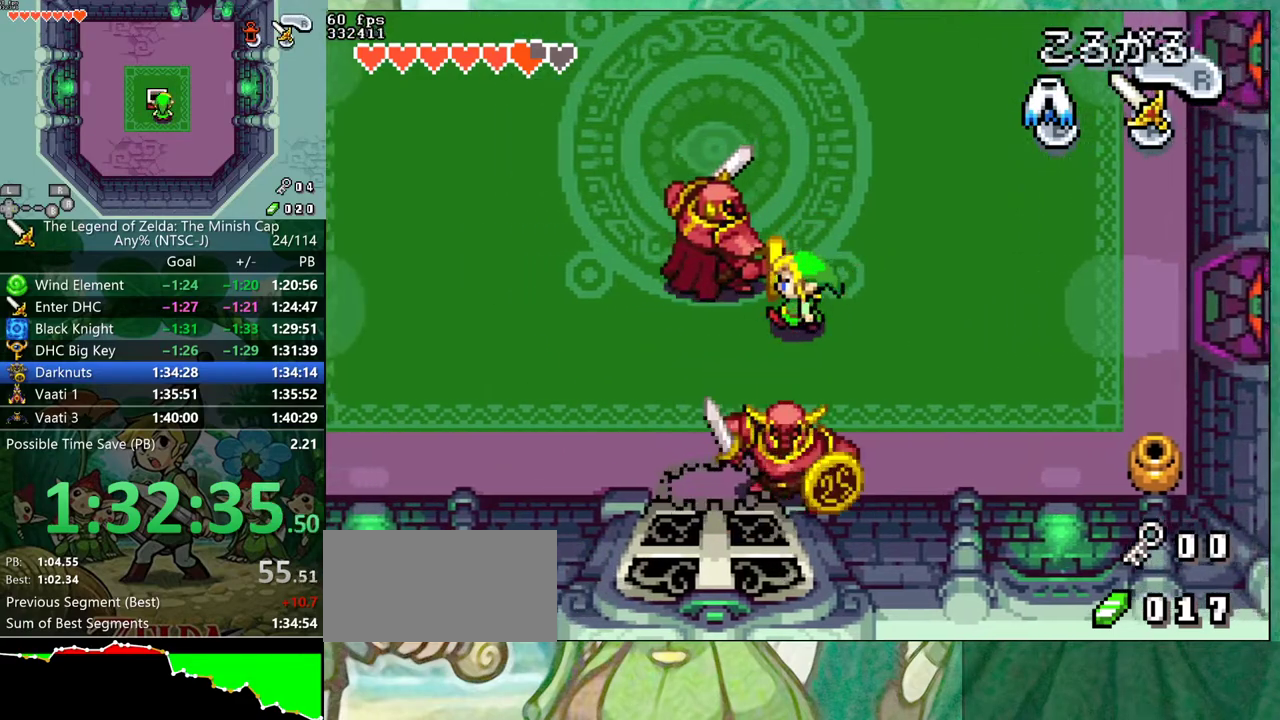
{"buttons": ["A", "DPAD_DOWN"], "events": [[67, "DPAD_LEFT", "up"], [117, "A", "down"], [250, "A", "up"], [483, "A", "down"]]}
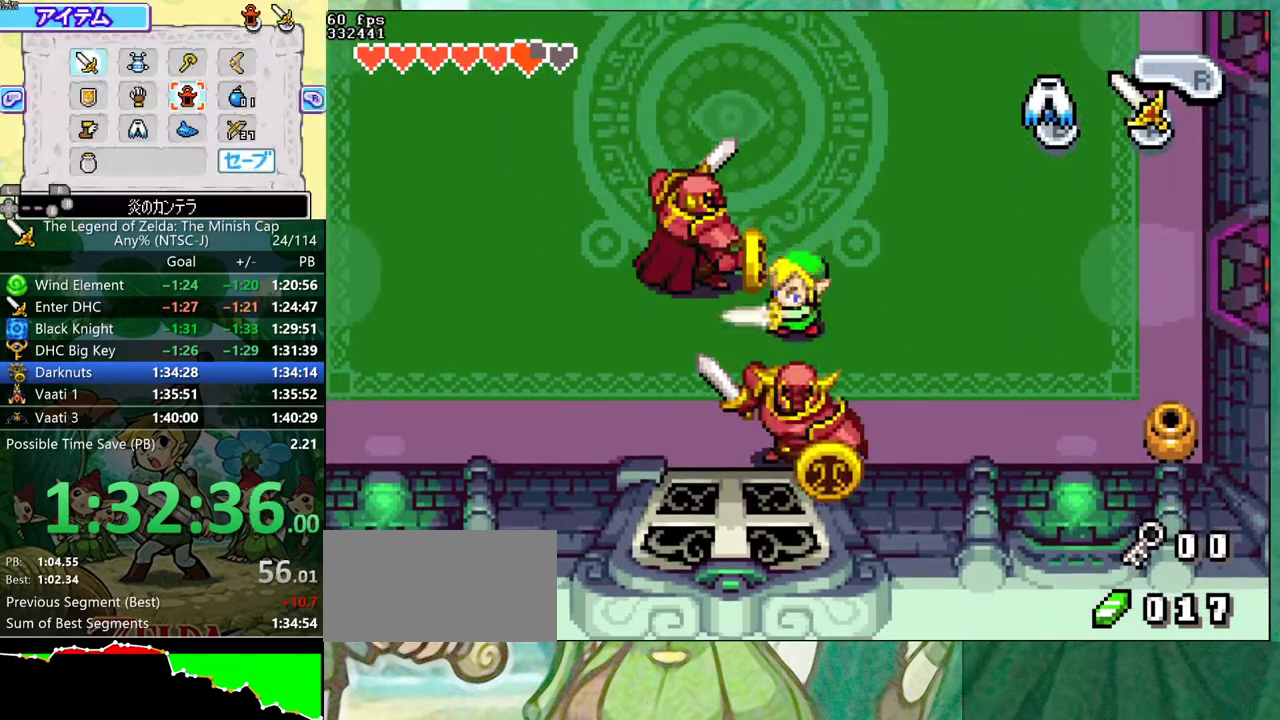
{"buttons": ["DPAD_DOWN"], "events": [[83, "A", "up"], [333, "A", "down"], [467, "A", "up"]]}
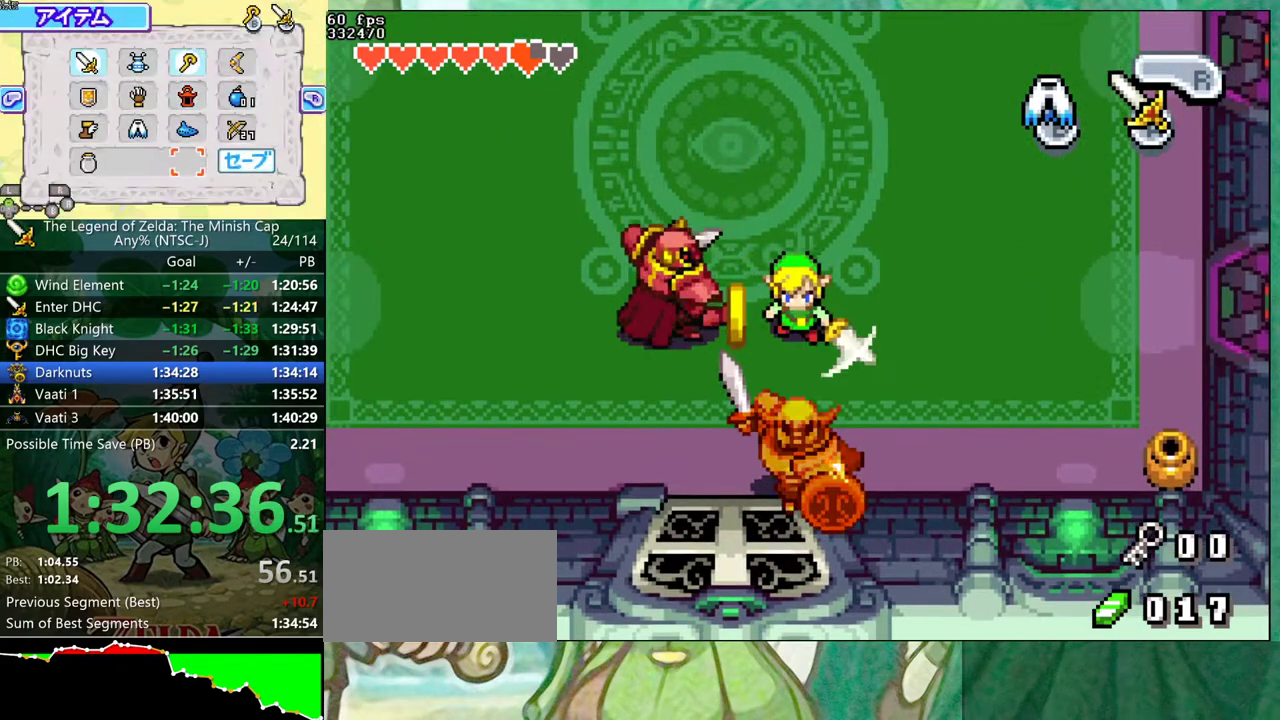
{"buttons": ["DPAD_DOWN"], "events": [[217, "A", "down"], [350, "A", "up"]]}
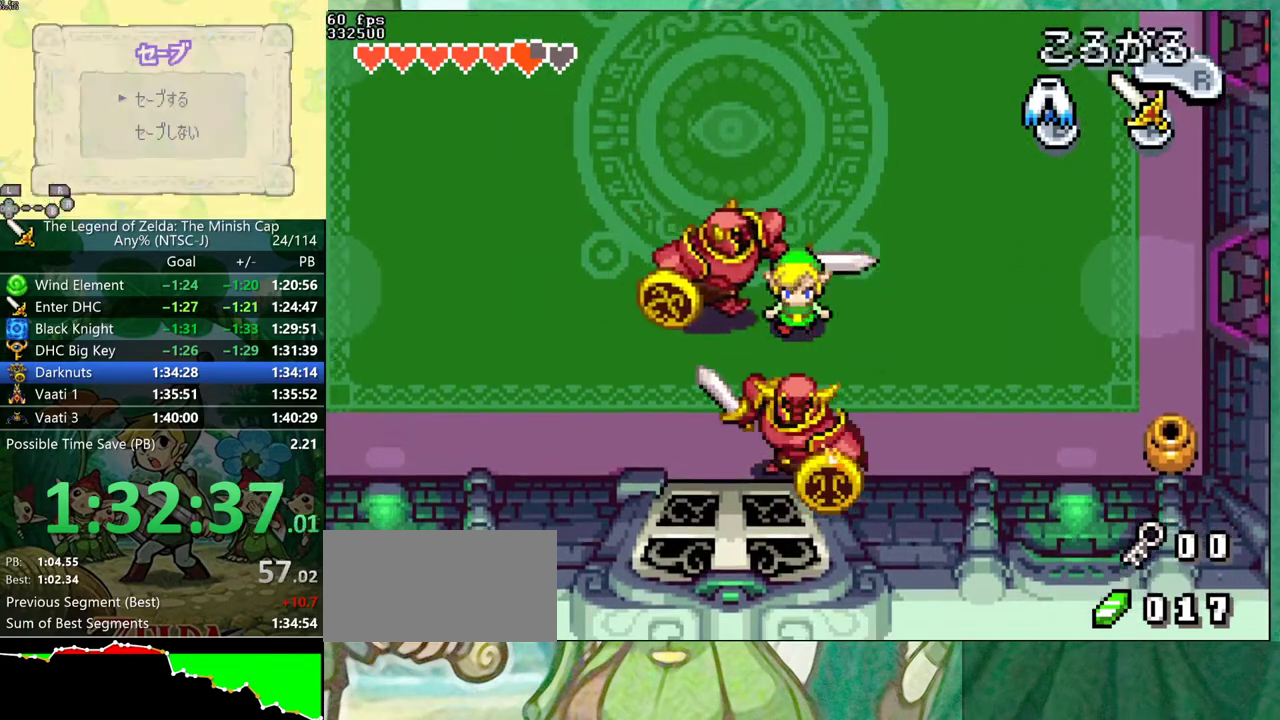
{"buttons": ["DPAD_RIGHT"], "events": [[67, "A", "down"], [200, "A", "up"], [283, "DPAD_RIGHT", "down"], [450, "DPAD_DOWN", "up"]]}
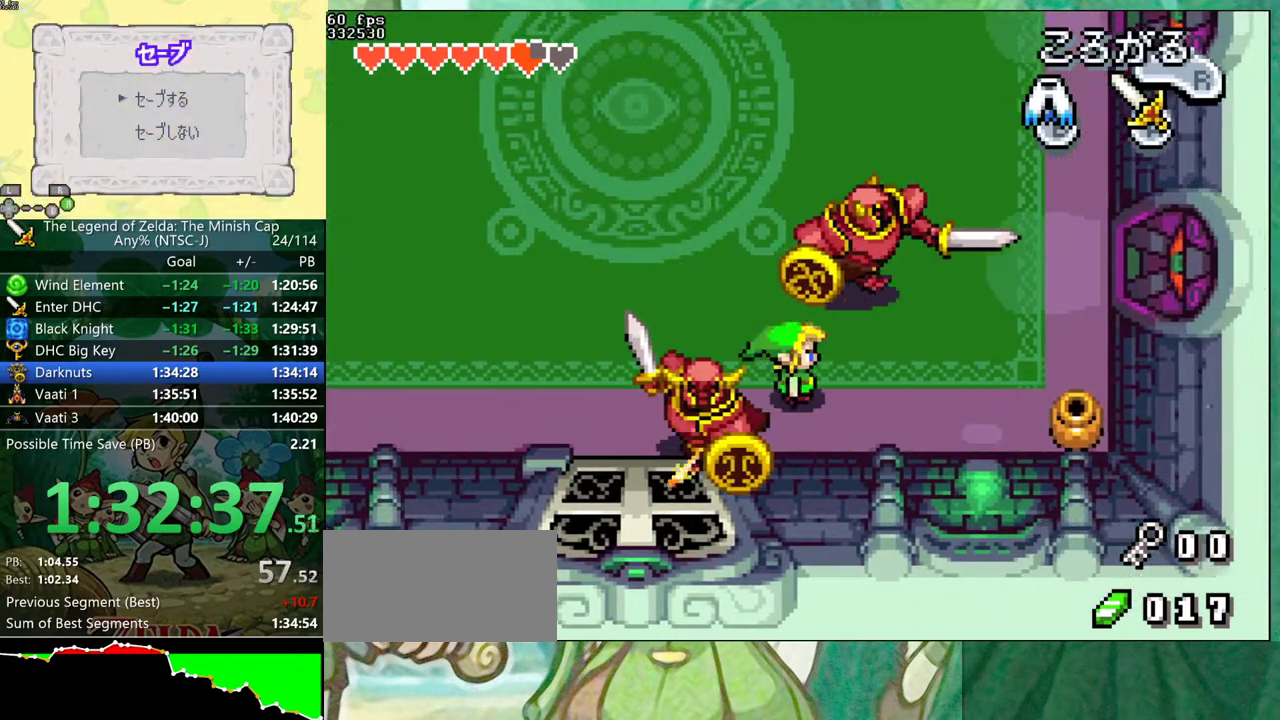
{"buttons": ["DPAD_UP", "DPAD_RIGHT"], "events": [[67, "DPAD_UP", "down"]]}
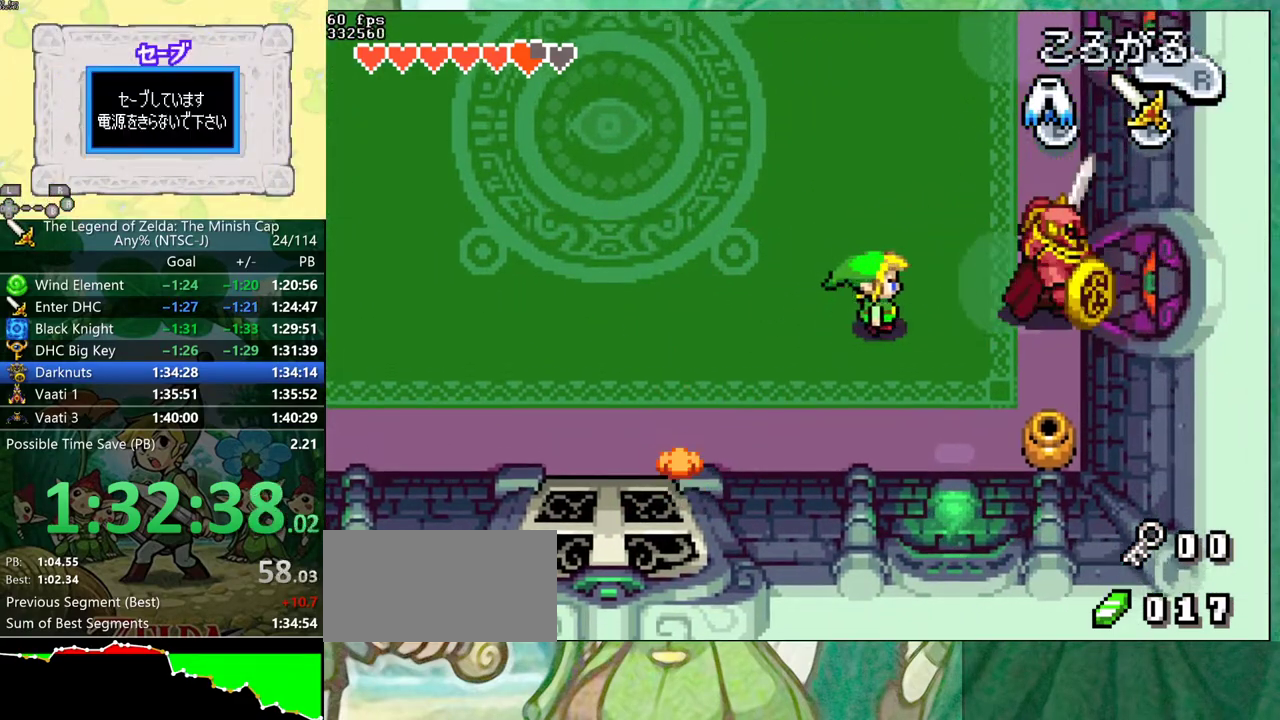
{"buttons": ["DPAD_RIGHT"], "events": [[100, "DPAD_UP", "up"], [233, "A", "down"], [333, "A", "up"]]}
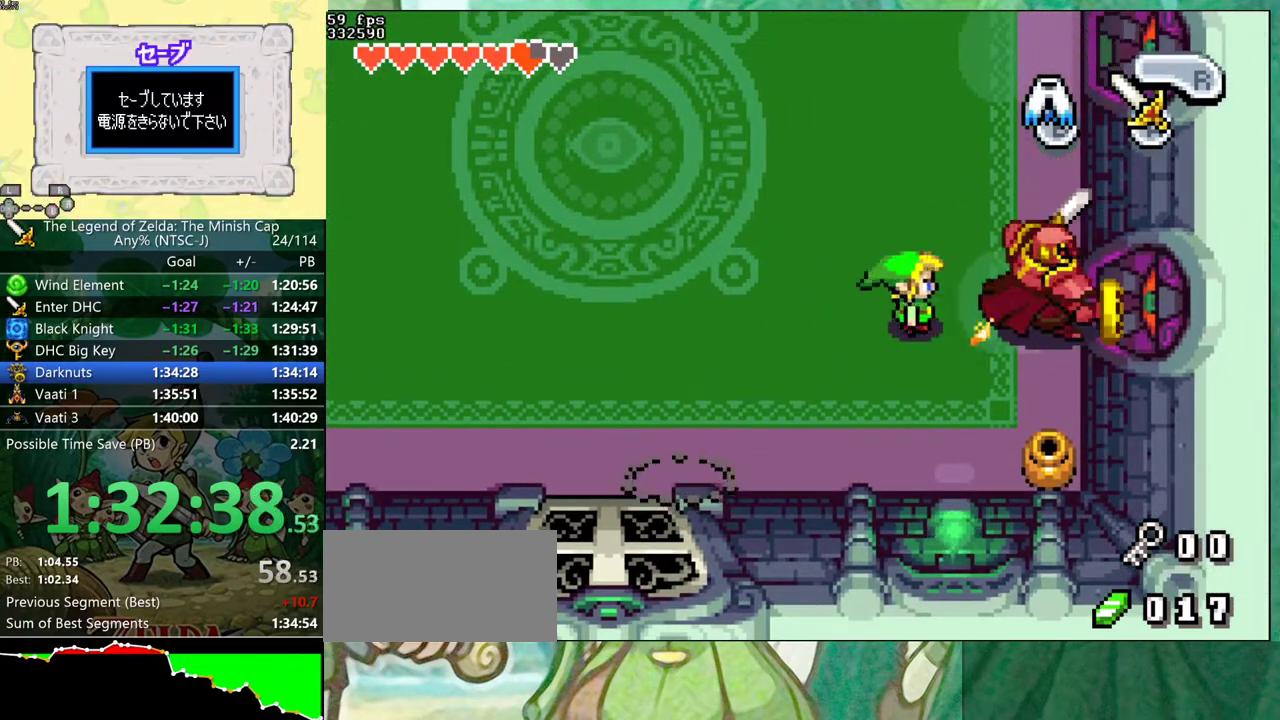
{"buttons": ["A", "DPAD_RIGHT"], "events": [[100, "A", "down"], [200, "A", "up"], [233, "DPAD_UP", "down"], [433, "DPAD_UP", "up"], [450, "A", "down"]]}
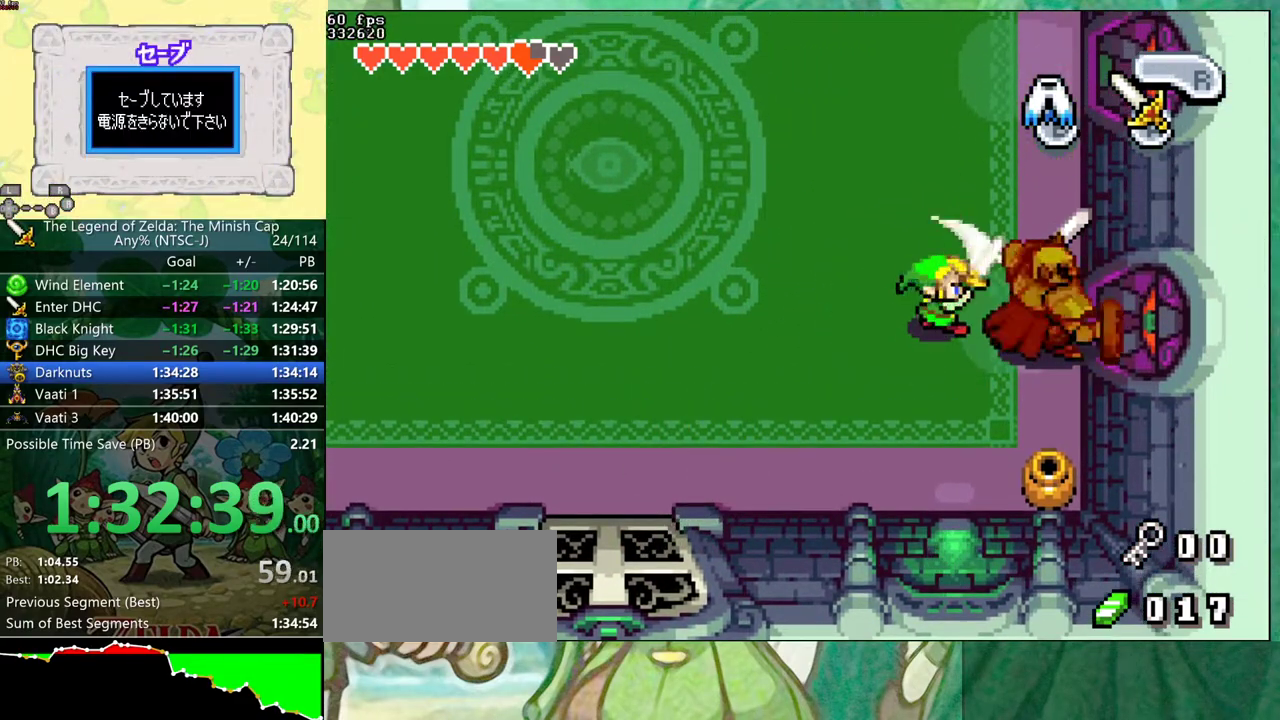
{"buttons": ["DPAD_RIGHT"], "events": [[67, "A", "up"], [267, "A", "down"], [400, "A", "up"]]}
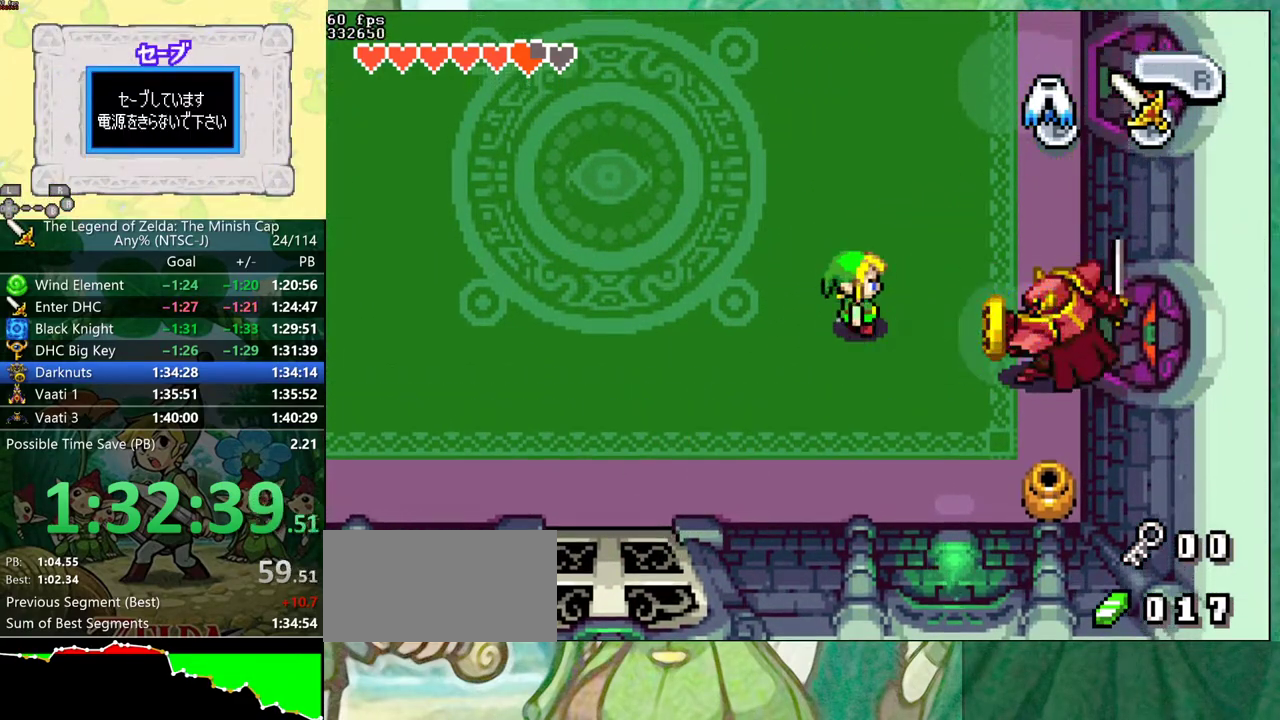
{"buttons": ["DPAD_DOWN"], "events": [[150, "DPAD_DOWN", "down"], [217, "DPAD_RIGHT", "up"], [283, "DPAD_LEFT", "down"], [483, "DPAD_LEFT", "up"]]}
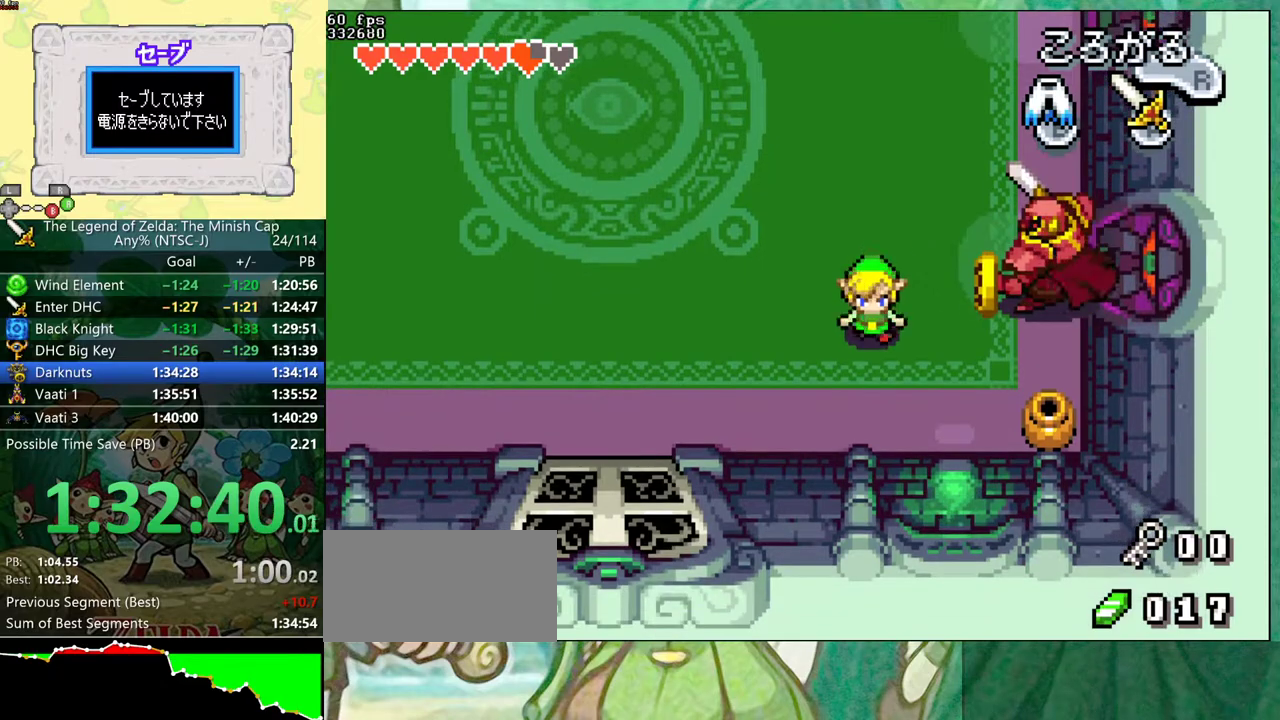
{"buttons": [], "events": [[117, "DPAD_RIGHT", "down"], [333, "DPAD_RIGHT", "up"], [500, "DPAD_DOWN", "up"]]}
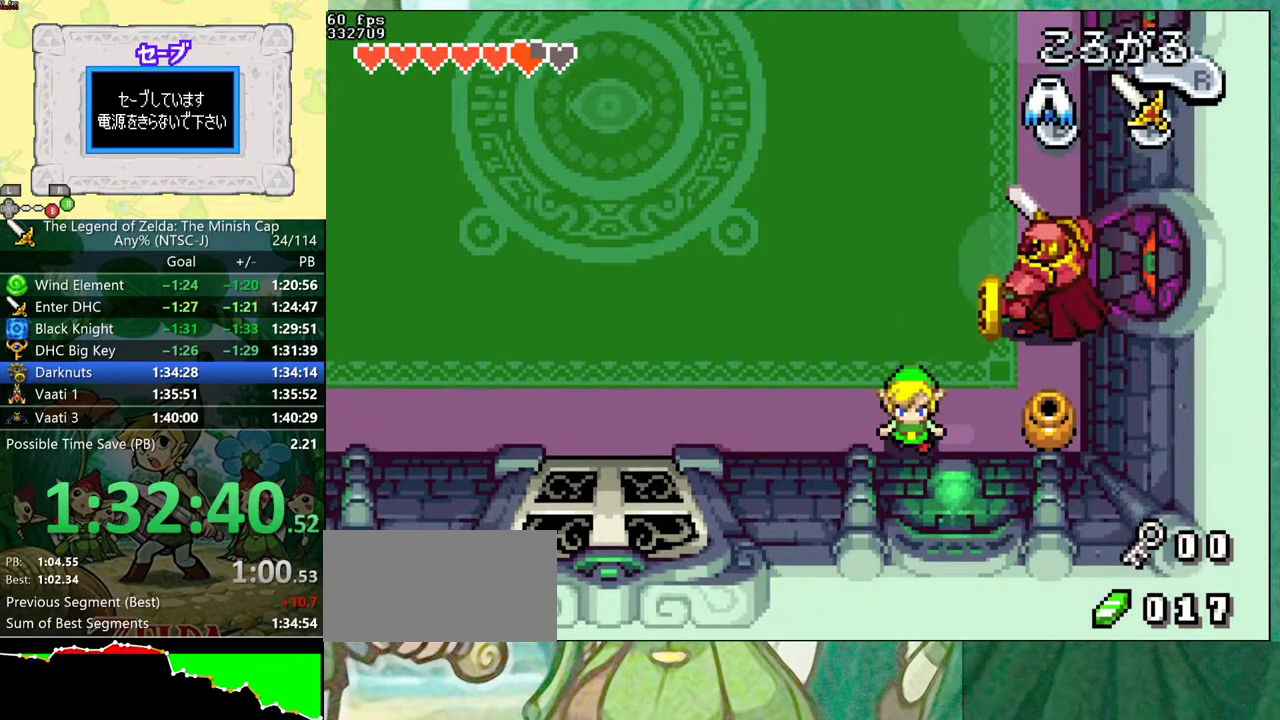
{"buttons": ["B", "DPAD_UP", "DPAD_RIGHT"], "events": [[217, "DPAD_RIGHT", "down"], [217, "DPAD_UP", "down"], [367, "B", "down"]]}
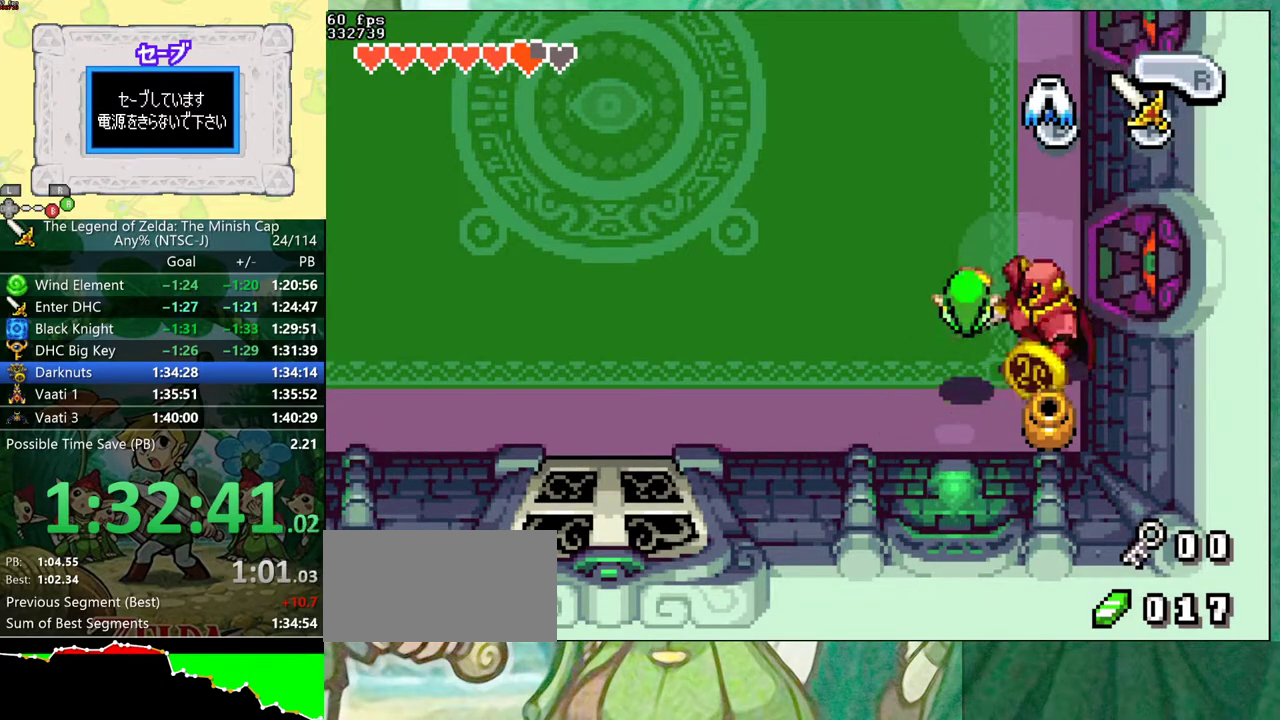
{"buttons": [], "events": [[17, "B", "up"], [283, "DPAD_UP", "up"], [333, "DPAD_RIGHT", "up"]]}
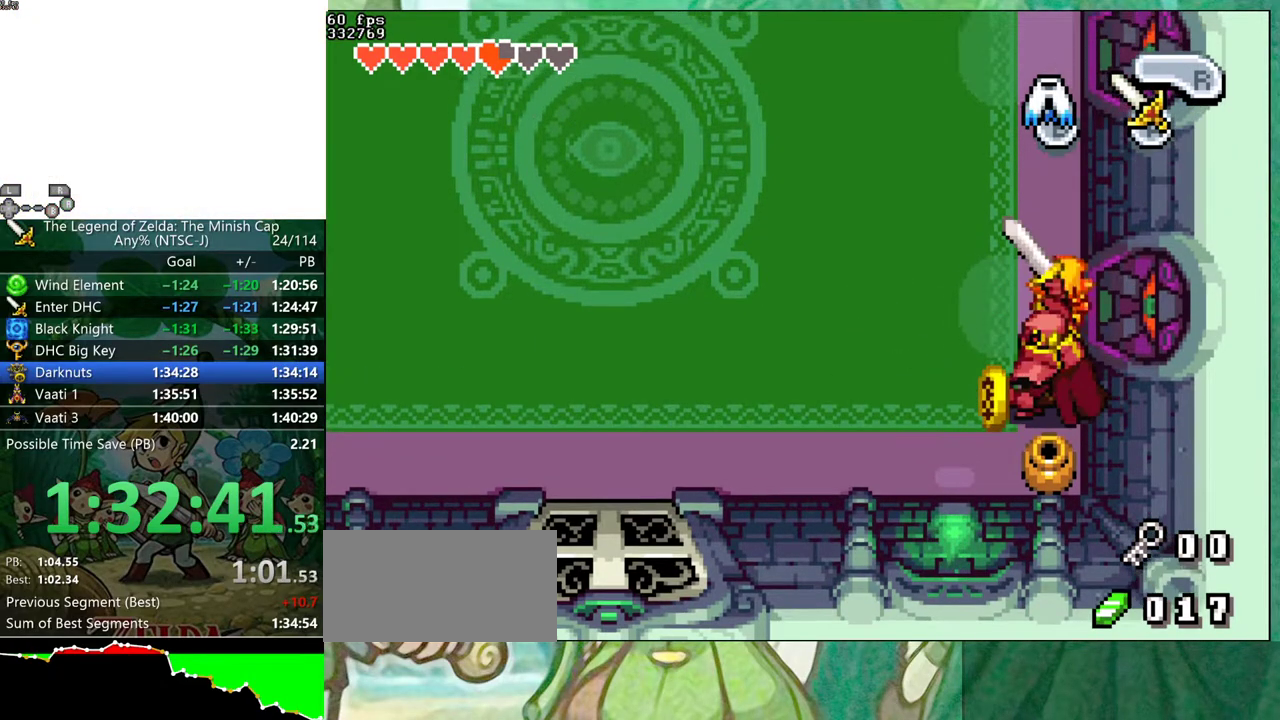
{"buttons": ["A", "DPAD_DOWN", "DPAD_LEFT"], "events": [[17, "DPAD_DOWN", "down"], [83, "A", "down"], [200, "A", "up"], [333, "DPAD_LEFT", "down"], [433, "A", "down"]]}
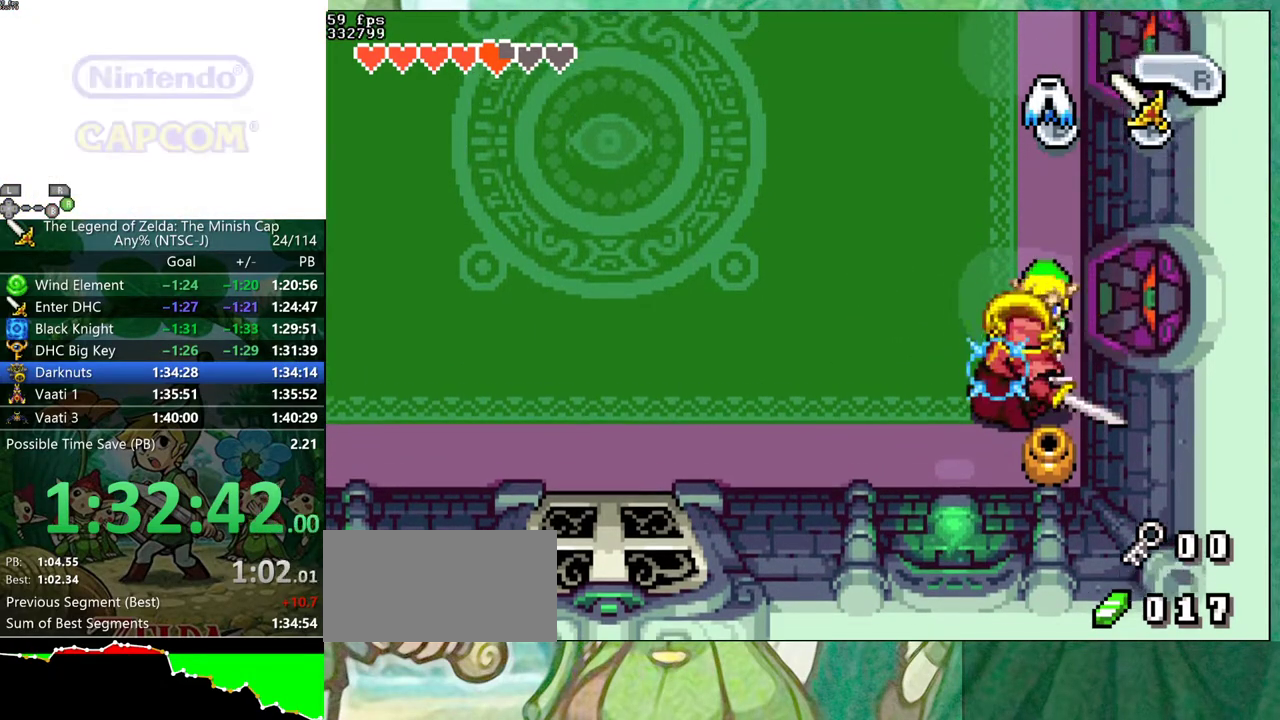
{"buttons": ["DPAD_RIGHT"], "events": [[33, "A", "up"], [233, "DPAD_DOWN", "up"], [367, "DPAD_LEFT", "up"], [500, "DPAD_RIGHT", "down"]]}
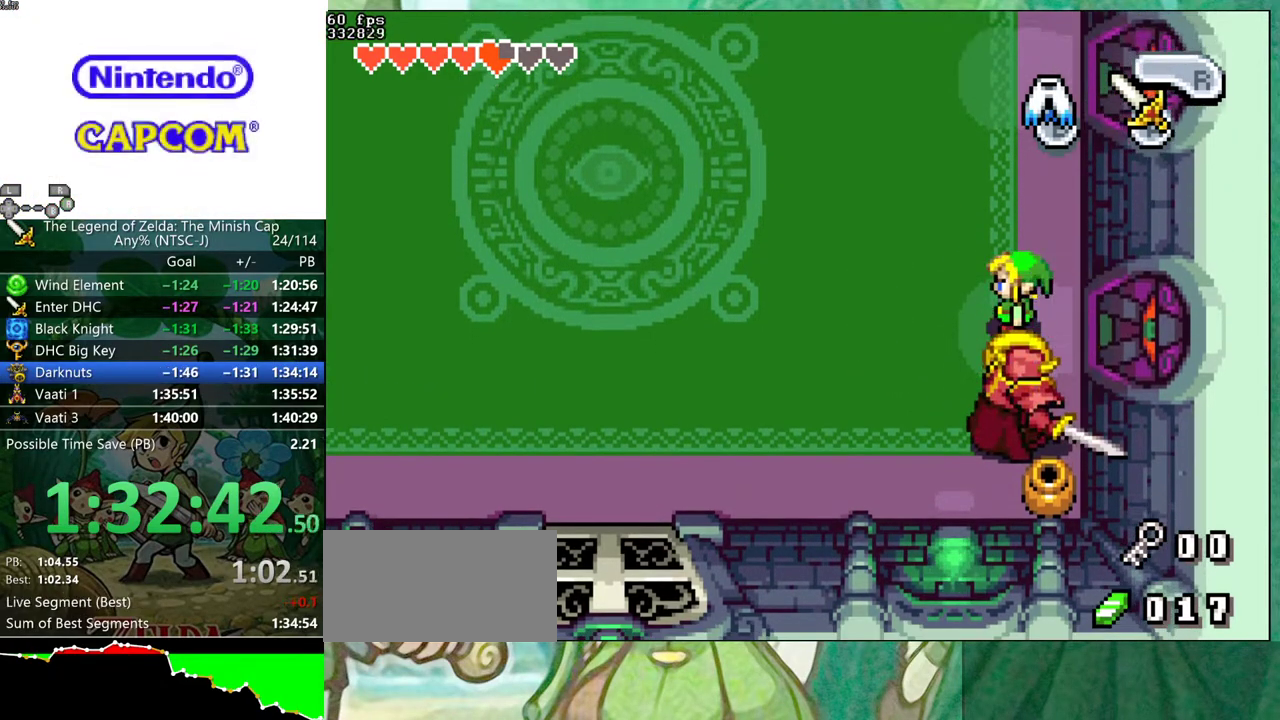
{"buttons": ["B", "DPAD_DOWN", "DPAD_LEFT"], "events": [[117, "DPAD_DOWN", "down"], [217, "DPAD_RIGHT", "up"], [267, "DPAD_DOWN", "up"], [317, "DPAD_DOWN", "down"], [317, "DPAD_LEFT", "down"], [400, "B", "down"]]}
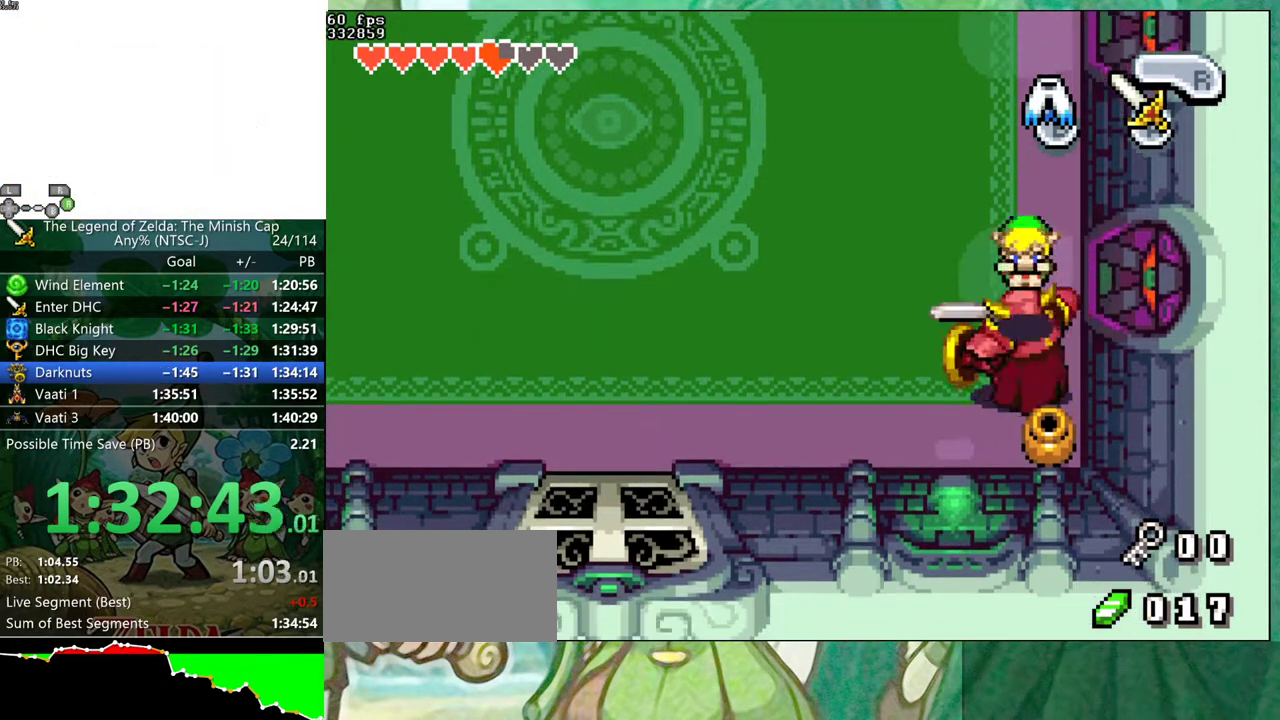
{"buttons": ["DPAD_RIGHT"], "events": [[17, "B", "up"], [217, "DPAD_RIGHT", "down"], [250, "DPAD_LEFT", "up"], [283, "DPAD_DOWN", "up"]]}
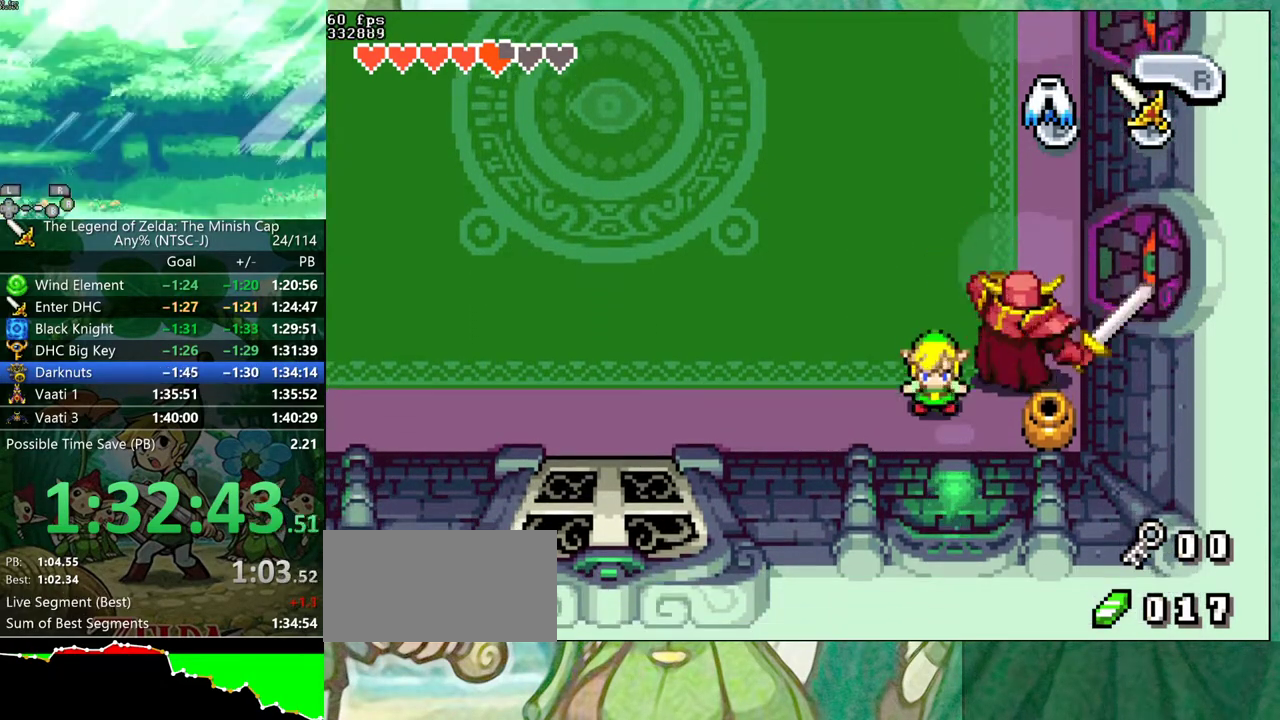
{"buttons": ["DPAD_DOWN", "DPAD_RIGHT"], "events": [[117, "A", "down"], [217, "A", "up"], [333, "DPAD_DOWN", "down"]]}
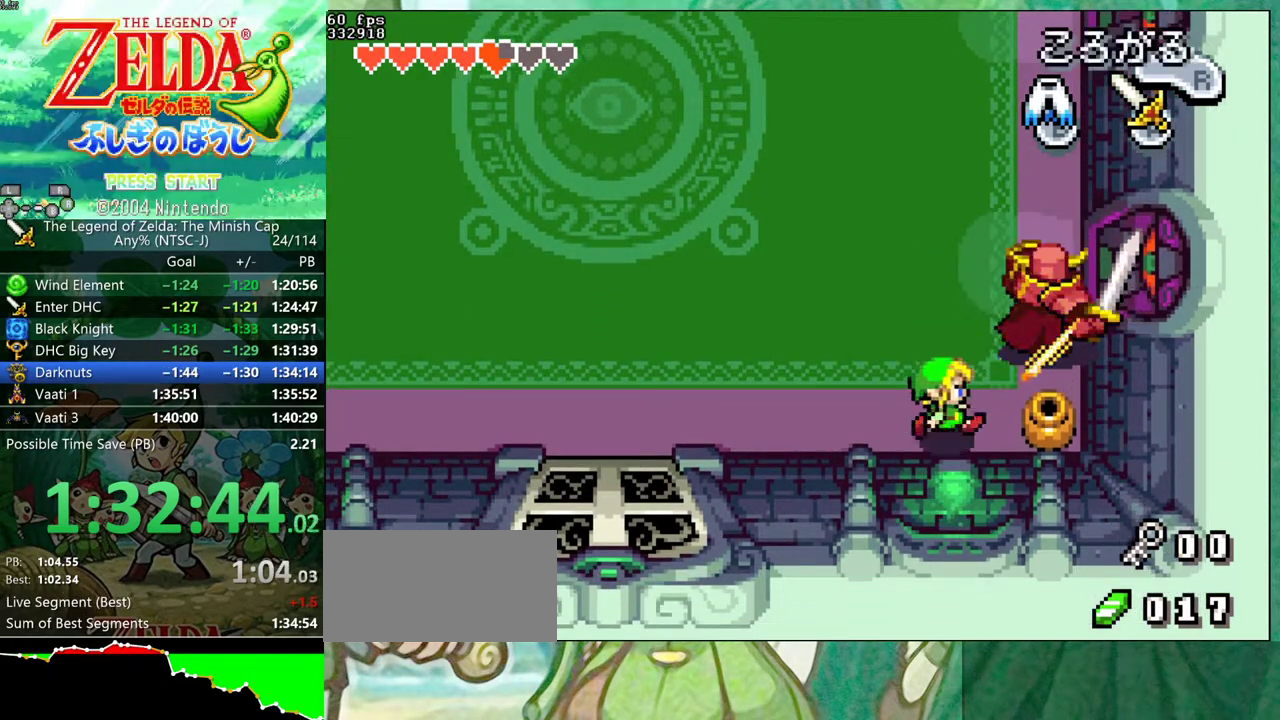
{"buttons": ["DPAD_LEFT"], "events": [[17, "A", "down"], [17, "DPAD_DOWN", "up"], [117, "A", "up"], [250, "DPAD_RIGHT", "up"], [333, "DPAD_LEFT", "down"]]}
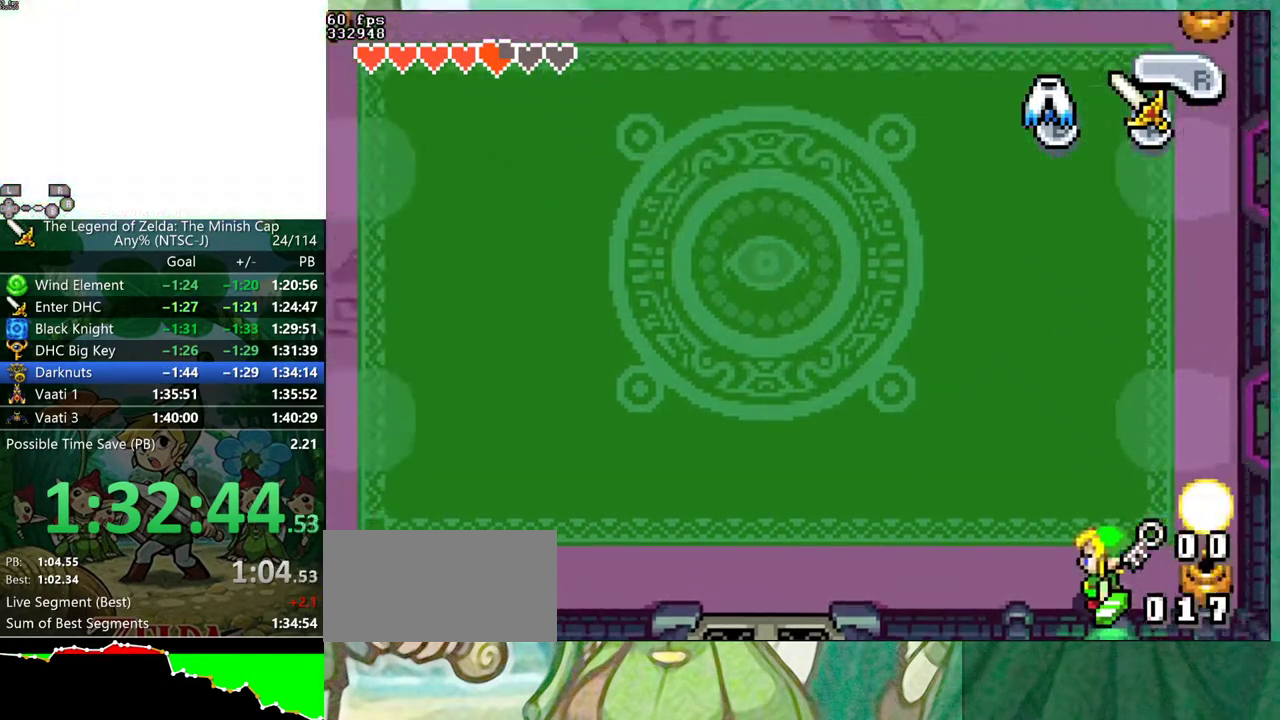
{"buttons": ["DPAD_UP", "DPAD_LEFT"], "events": [[300, "DPAD_UP", "down"]]}
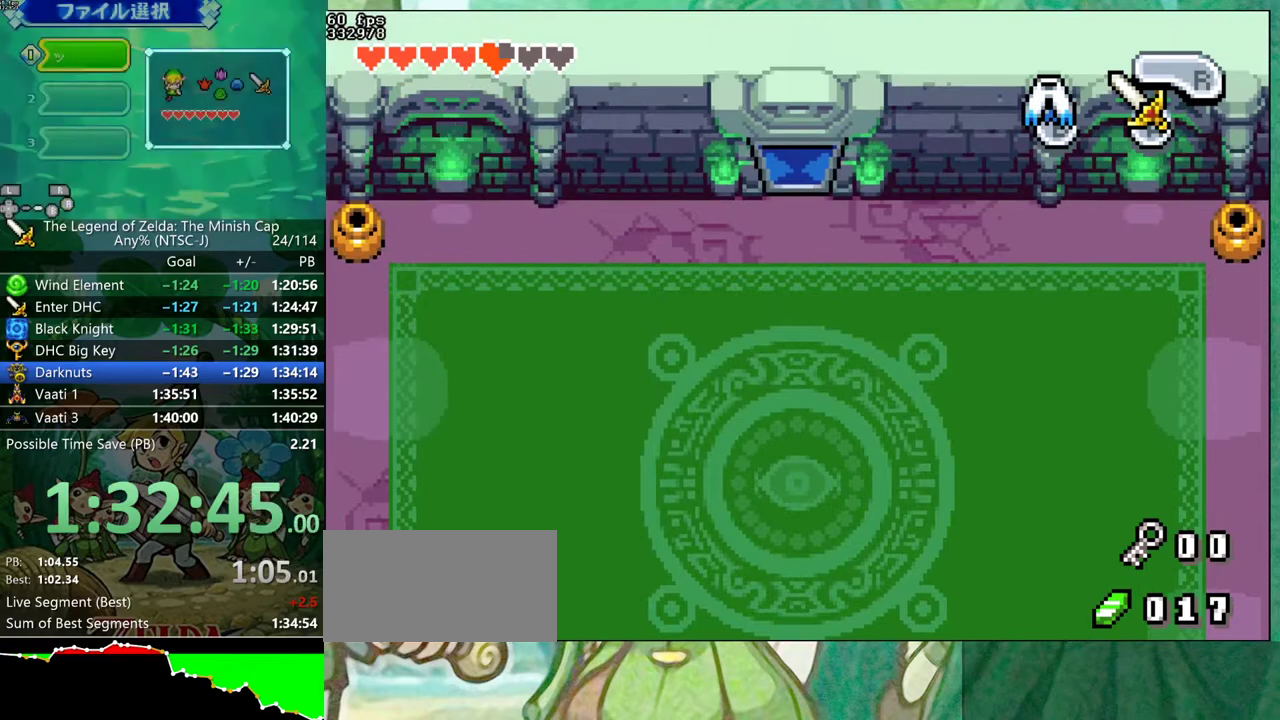
{"buttons": ["DPAD_UP", "DPAD_LEFT"], "events": []}
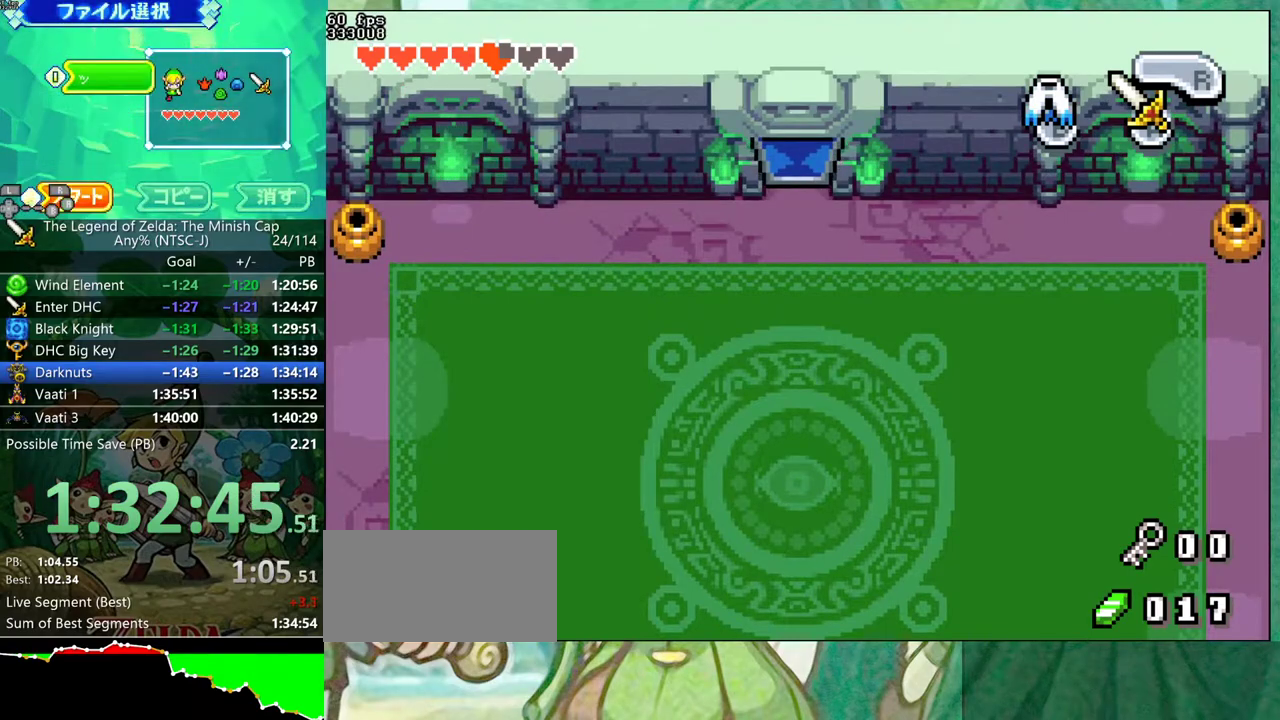
{"buttons": ["DPAD_UP", "DPAD_LEFT"], "events": []}
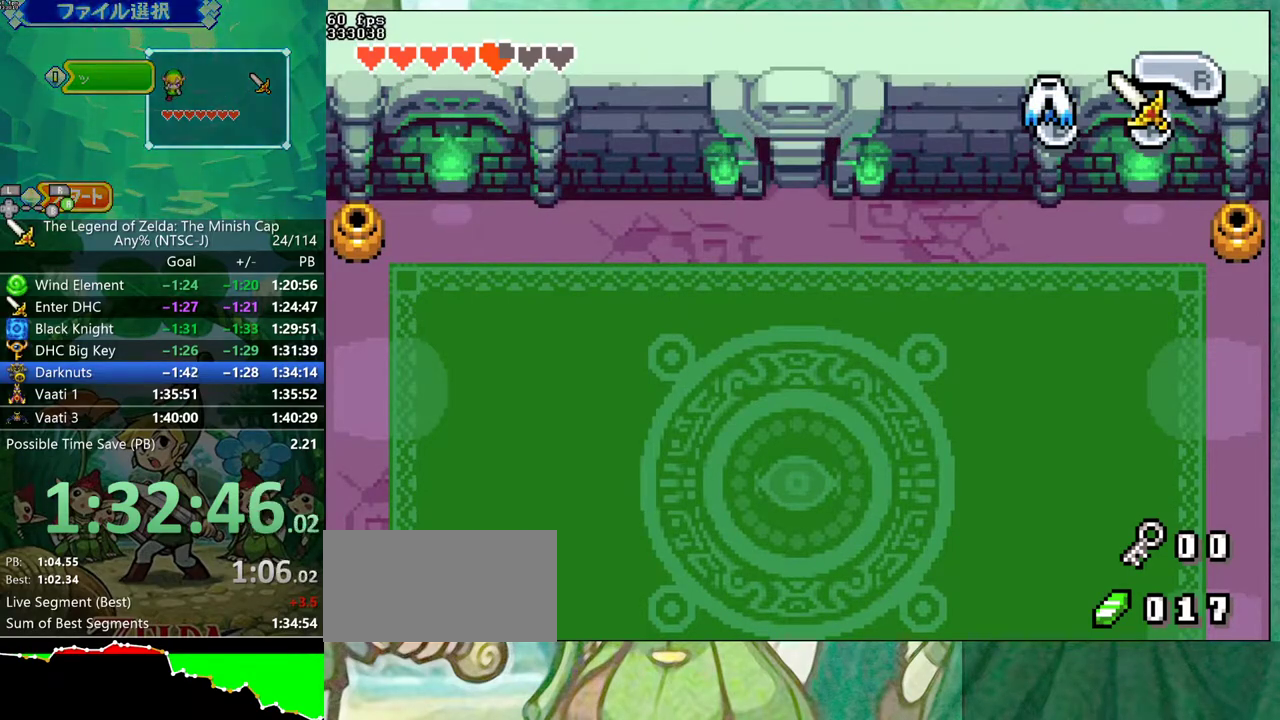
{"buttons": ["DPAD_UP", "DPAD_LEFT"], "events": []}
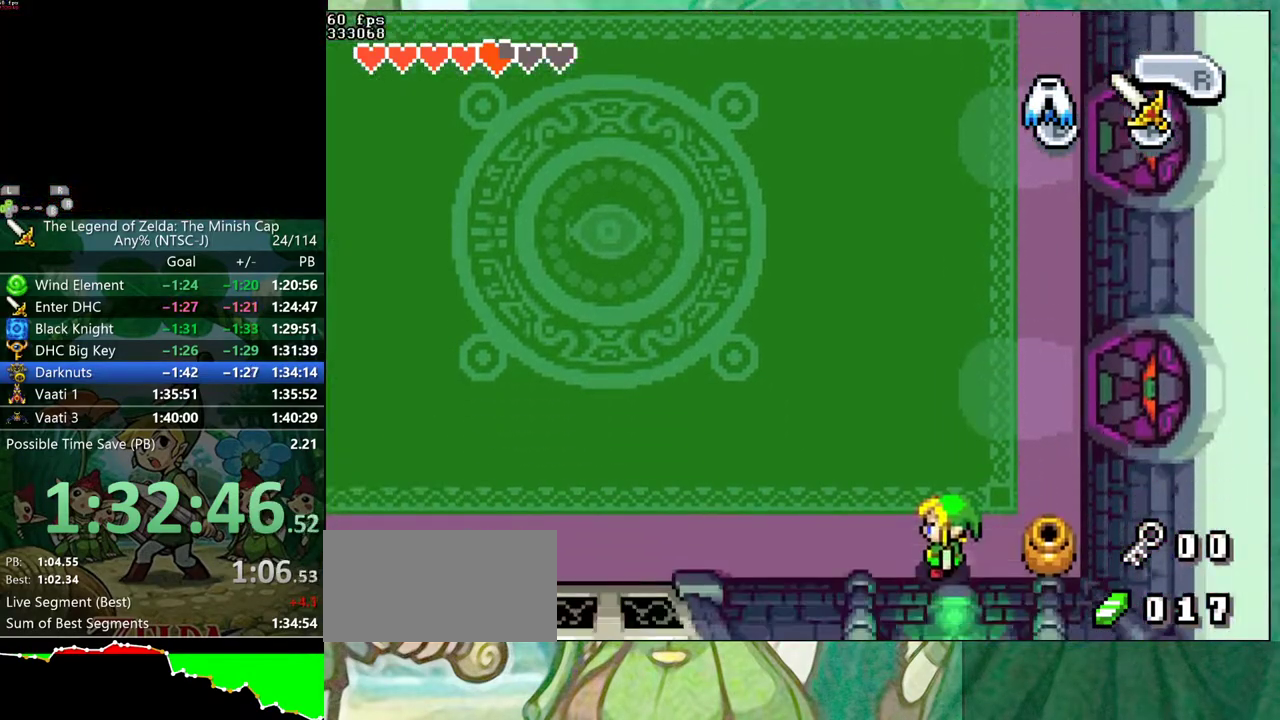
{"buttons": ["DPAD_UP", "DPAD_LEFT"], "events": []}
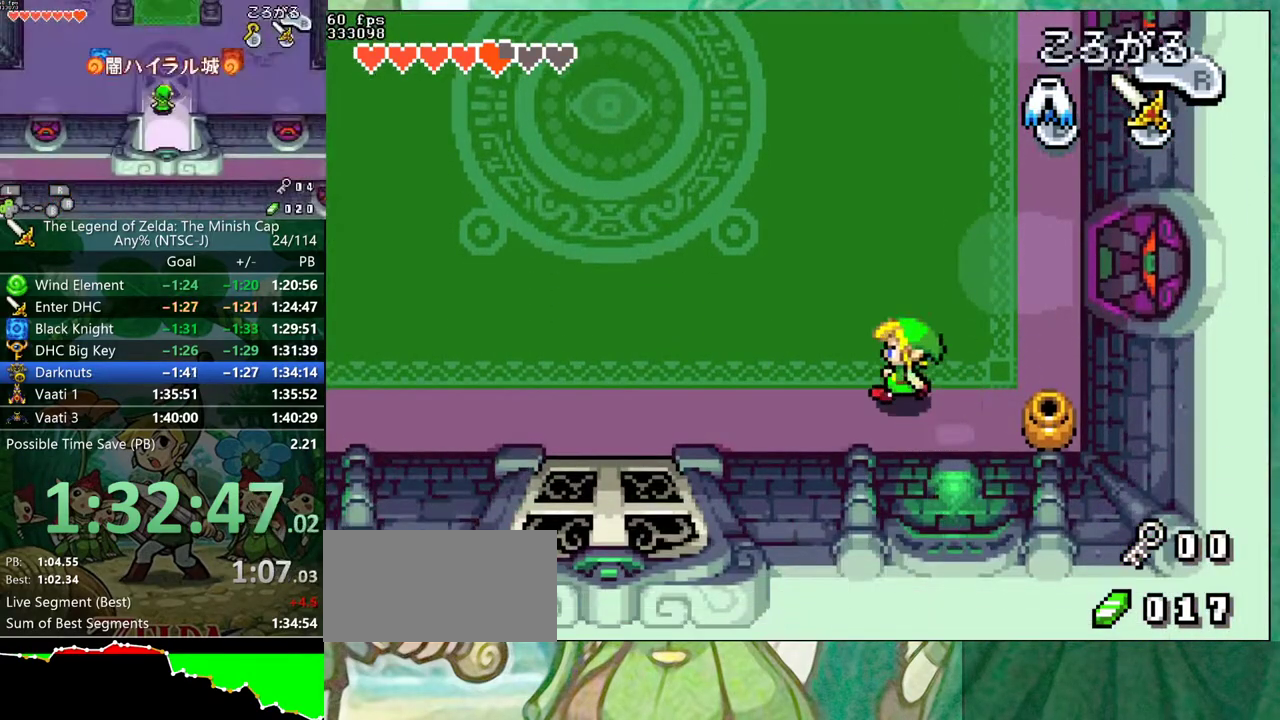
{"buttons": ["DPAD_UP", "DPAD_LEFT"], "events": []}
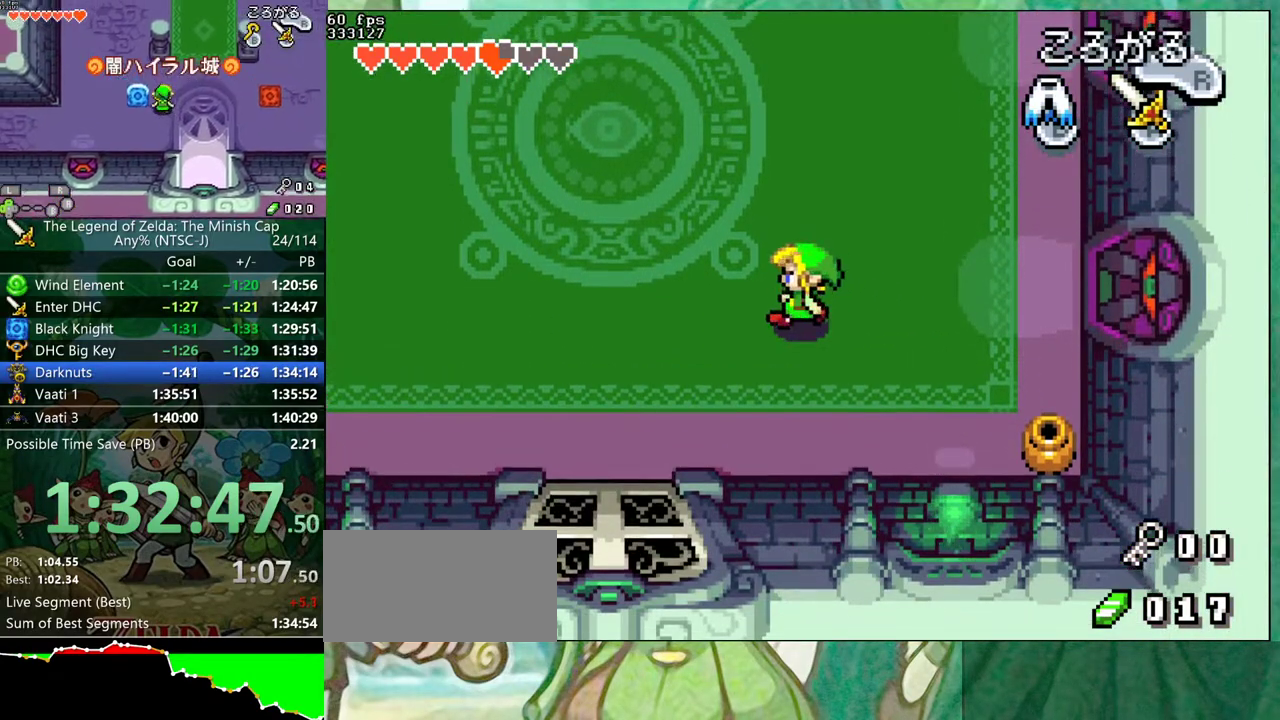
{"buttons": ["DPAD_UP", "DPAD_LEFT"], "events": []}